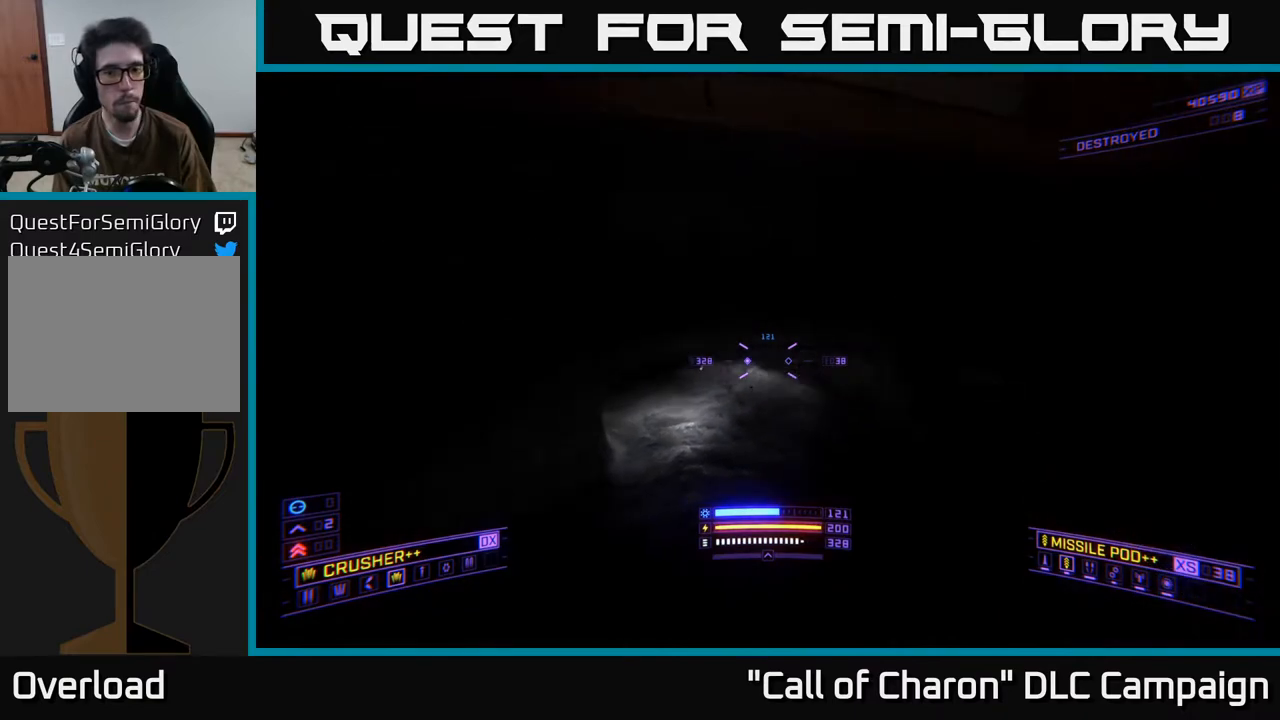
Gameplay with a controller (Xbox layout); each line is a JSON object with the inputs held at the frame after it. "events" lists button and stick changes between this image and that frame as [ms after this image, input, new state], when the widget could be followed in between.
{"buttons": ["X"], "left_stick": "up", "right_stick": "down-right", "events": []}
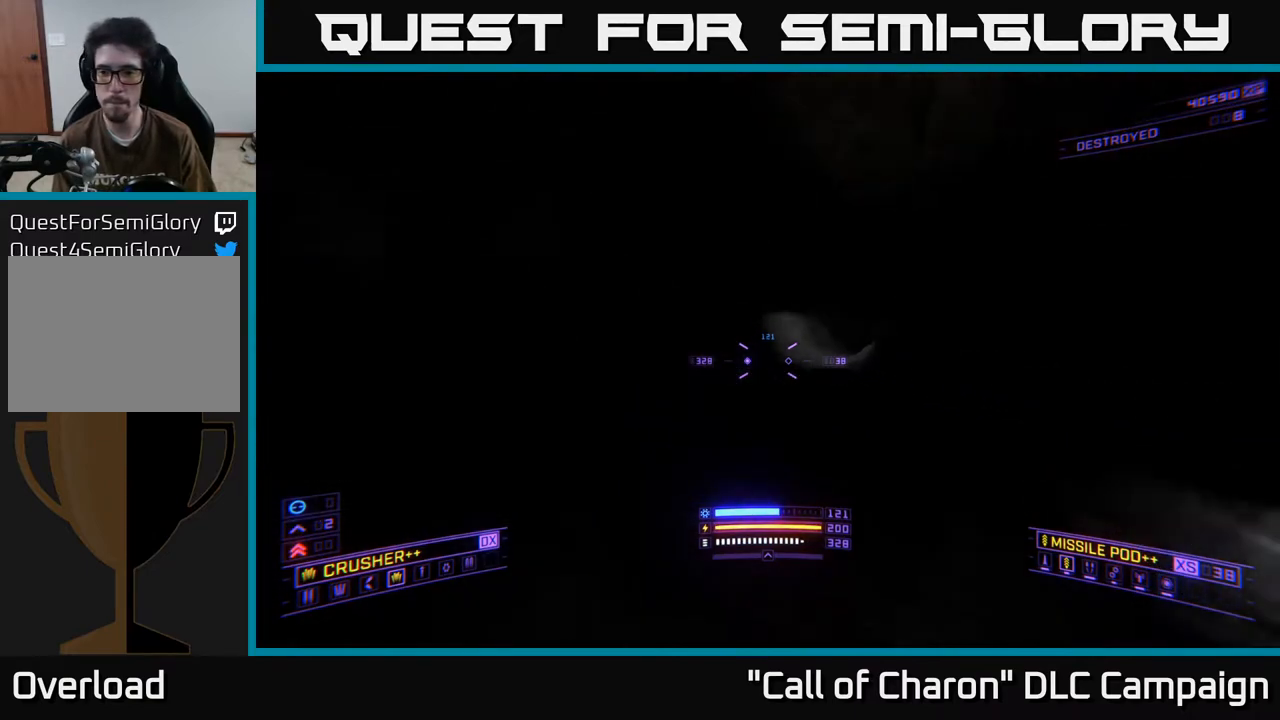
{"buttons": [], "left_stick": "up", "right_stick": "center", "events": [[17, "right_stick", "center"], [67, "X", "up"], [250, "right_stick", "up"], [500, "right_stick", "center"]]}
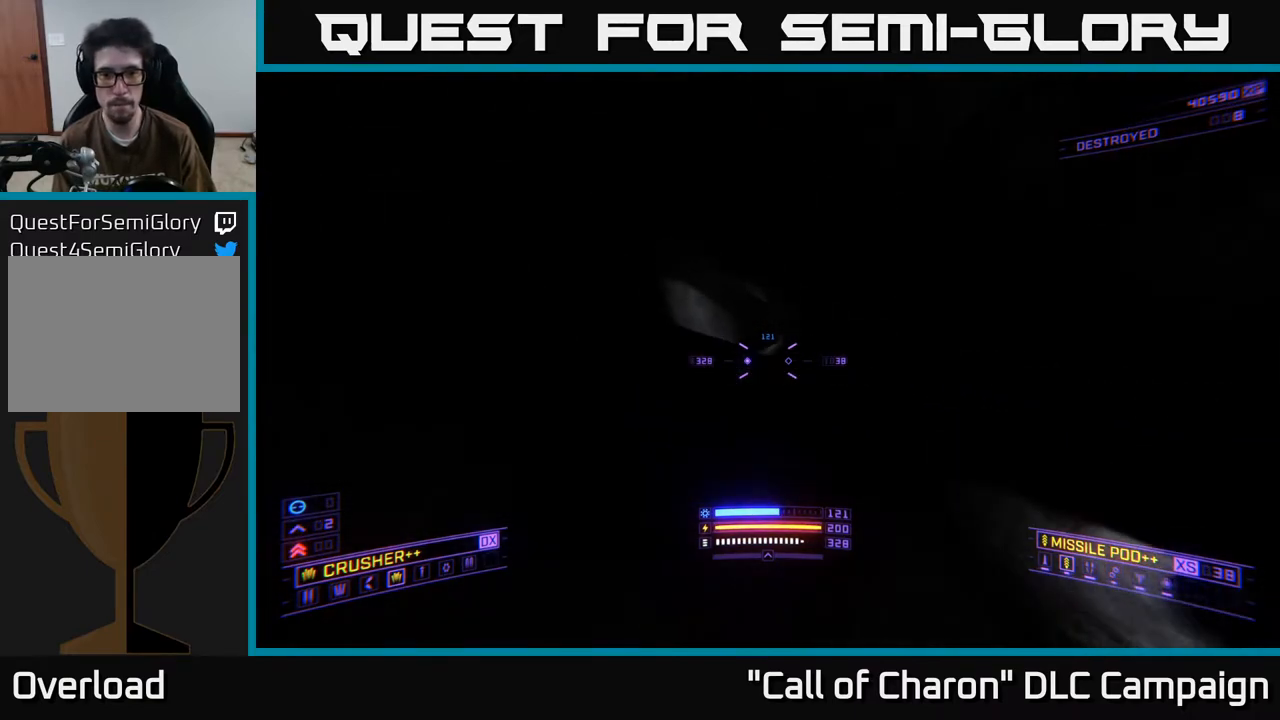
{"buttons": ["L1"], "left_stick": "up-left", "right_stick": "up", "events": [[33, "R3", "down"], [133, "R3", "up"], [150, "L1", "down"], [250, "left_stick", "up-left"], [433, "right_stick", "up"]]}
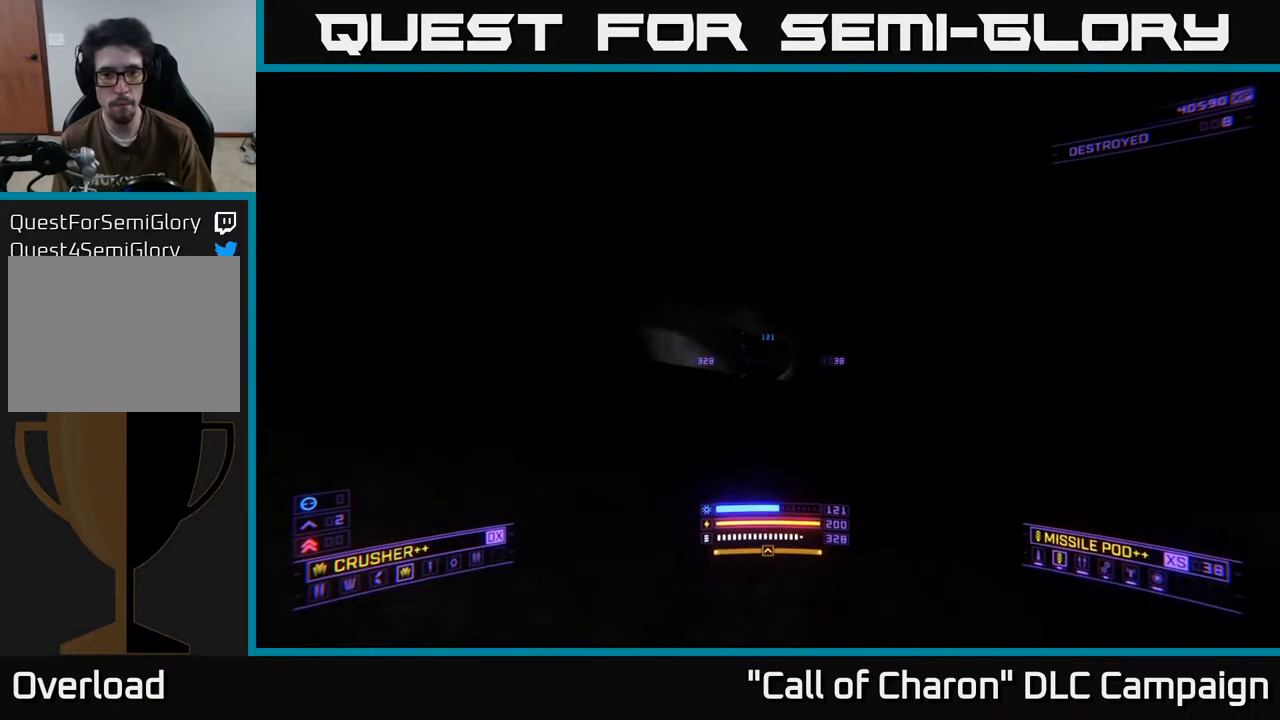
{"buttons": ["L1"], "left_stick": "up", "right_stick": "center", "events": [[67, "left_stick", "up"], [100, "right_stick", "center"], [217, "right_stick", "down"], [367, "right_stick", "center"]]}
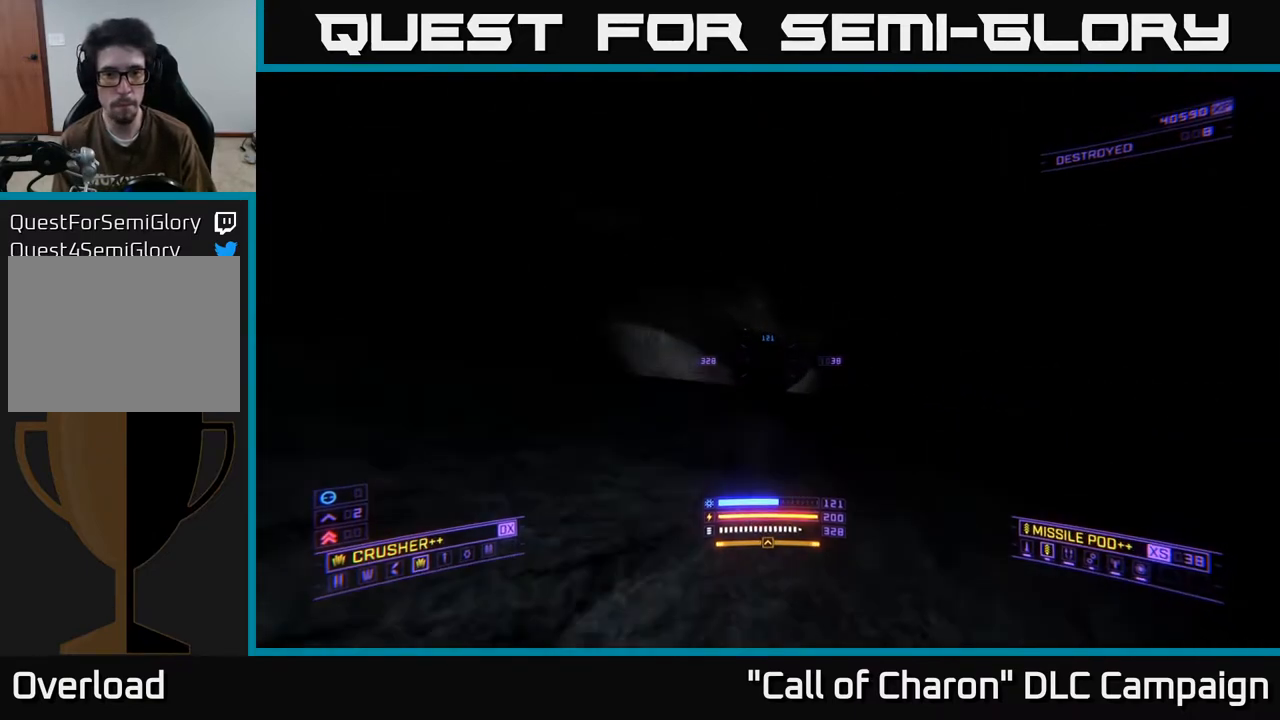
{"buttons": ["X", "L1"], "left_stick": "up", "right_stick": "center", "events": [[417, "X", "down"]]}
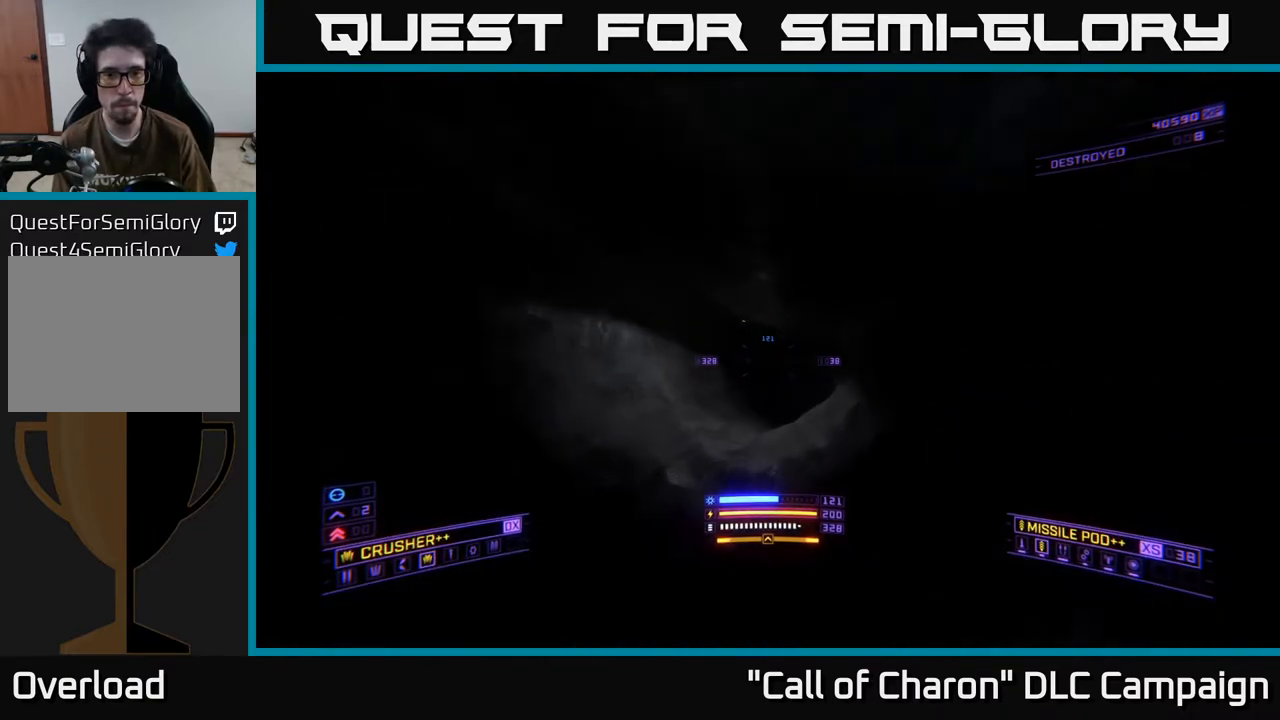
{"buttons": ["L1"], "left_stick": "up", "right_stick": "center", "events": [[83, "right_stick", "up"], [100, "X", "up"], [217, "right_stick", "up-right"], [233, "X", "down"], [333, "right_stick", "center"], [383, "X", "up"]]}
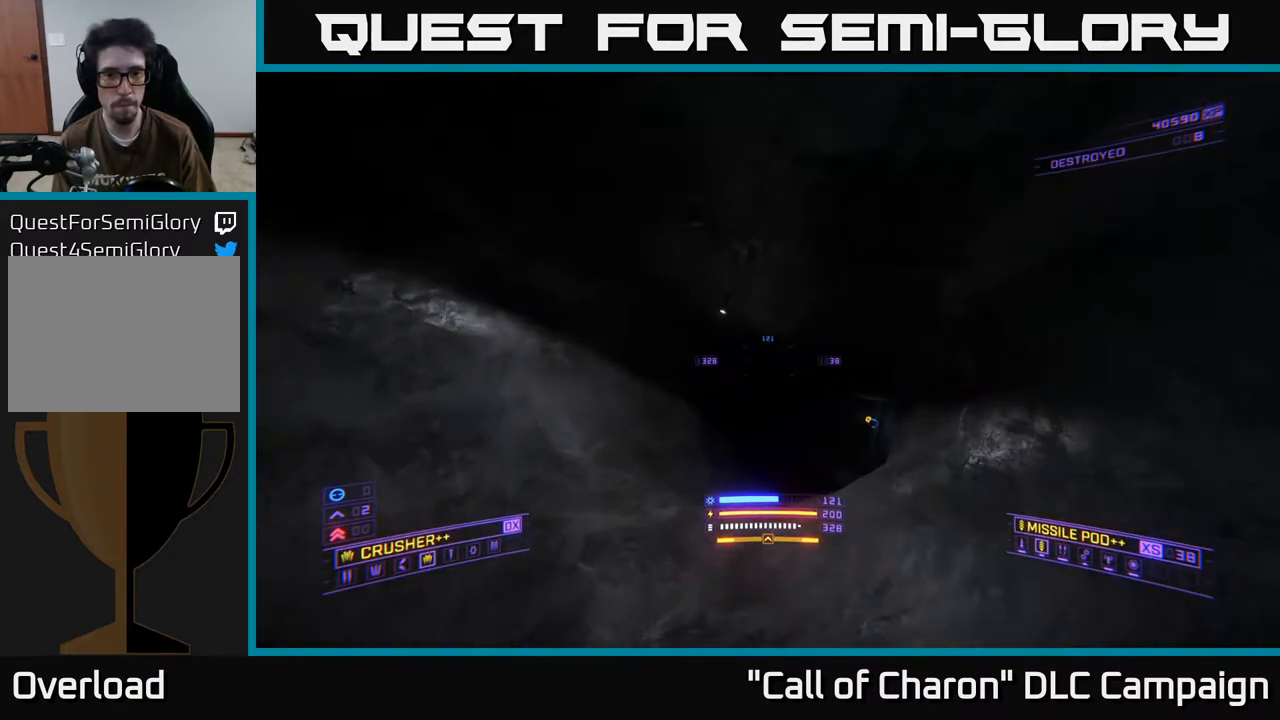
{"buttons": [], "left_stick": "up", "right_stick": "center", "events": [[50, "right_stick", "right"], [100, "L1", "up"], [100, "right_stick", "down-right"], [483, "right_stick", "center"]]}
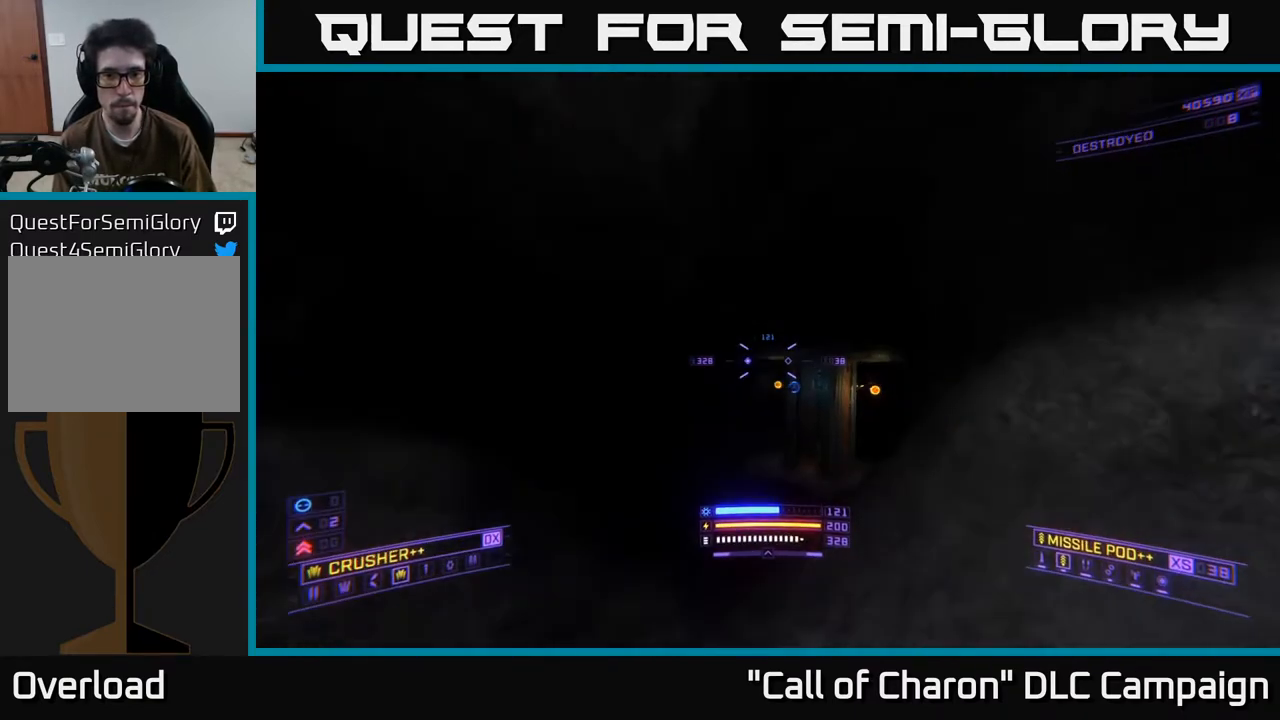
{"buttons": ["L1"], "left_stick": "up-left", "right_stick": "down-right", "events": [[83, "L1", "down"], [367, "right_stick", "down-right"], [467, "left_stick", "up-left"]]}
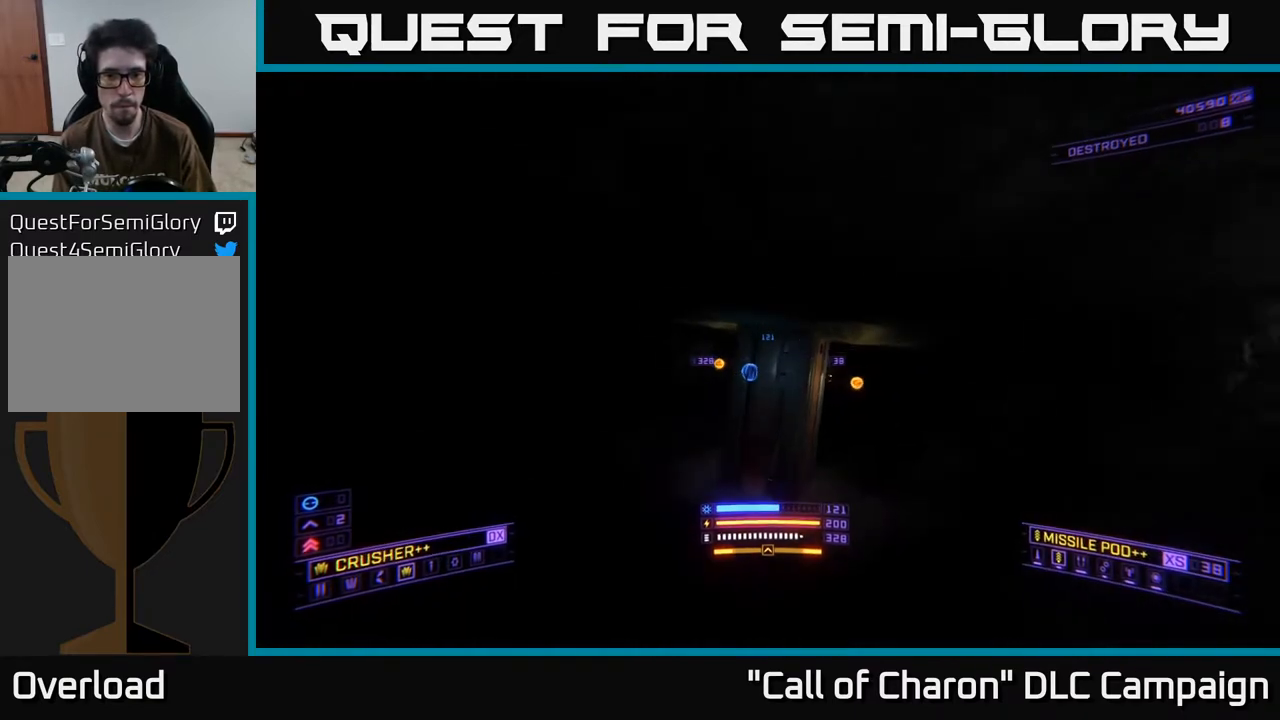
{"buttons": [], "left_stick": "up", "right_stick": "center", "events": [[83, "right_stick", "center"], [150, "L1", "up"], [383, "left_stick", "up"]]}
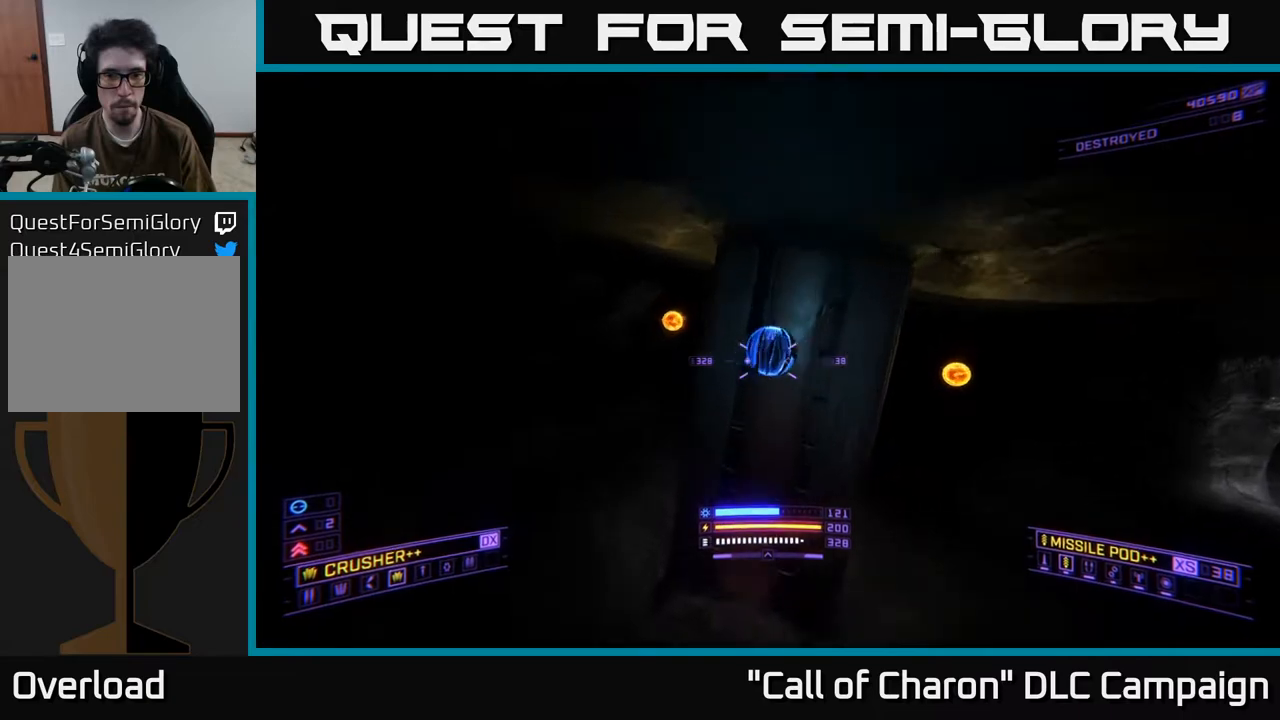
{"buttons": [], "left_stick": "up-left", "right_stick": "right", "events": [[33, "right_stick", "left"], [183, "left_stick", "left"], [217, "right_stick", "right"], [433, "left_stick", "up-left"]]}
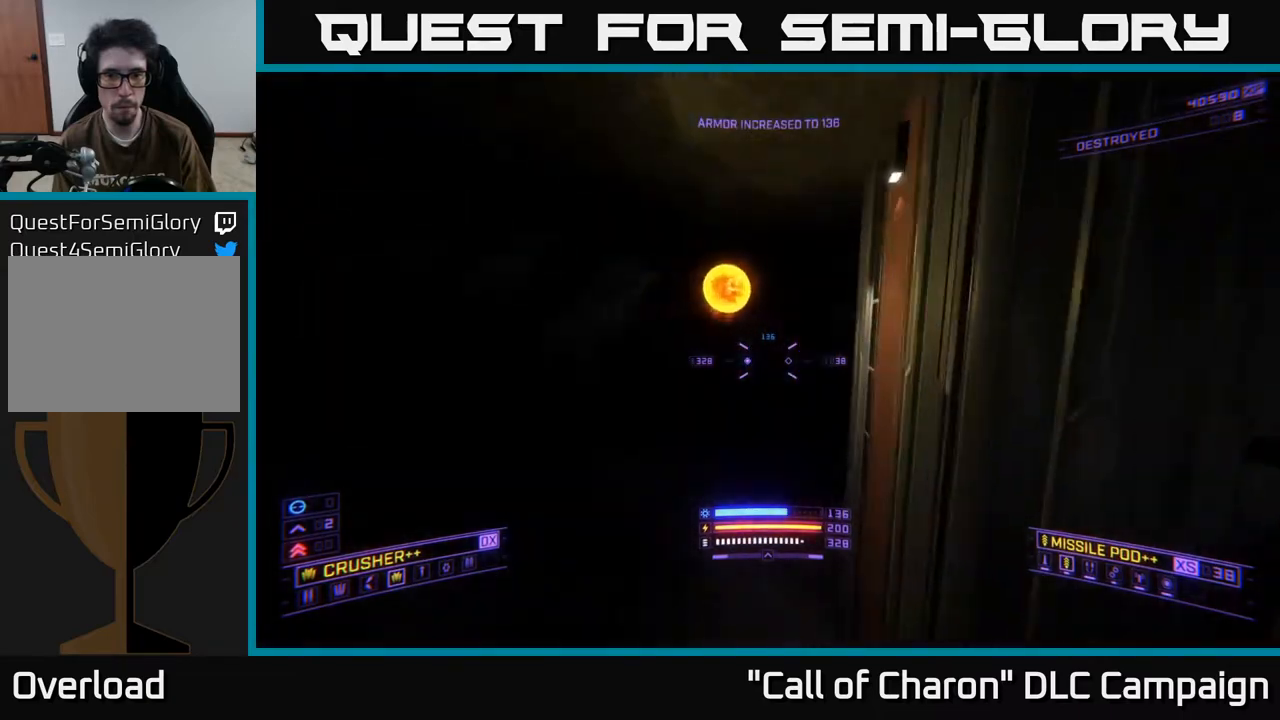
{"buttons": [], "left_stick": "up-right", "right_stick": "right", "events": [[67, "right_stick", "center"], [133, "left_stick", "up"], [133, "right_stick", "right"], [317, "right_stick", "center"], [367, "left_stick", "up-right"], [500, "right_stick", "right"]]}
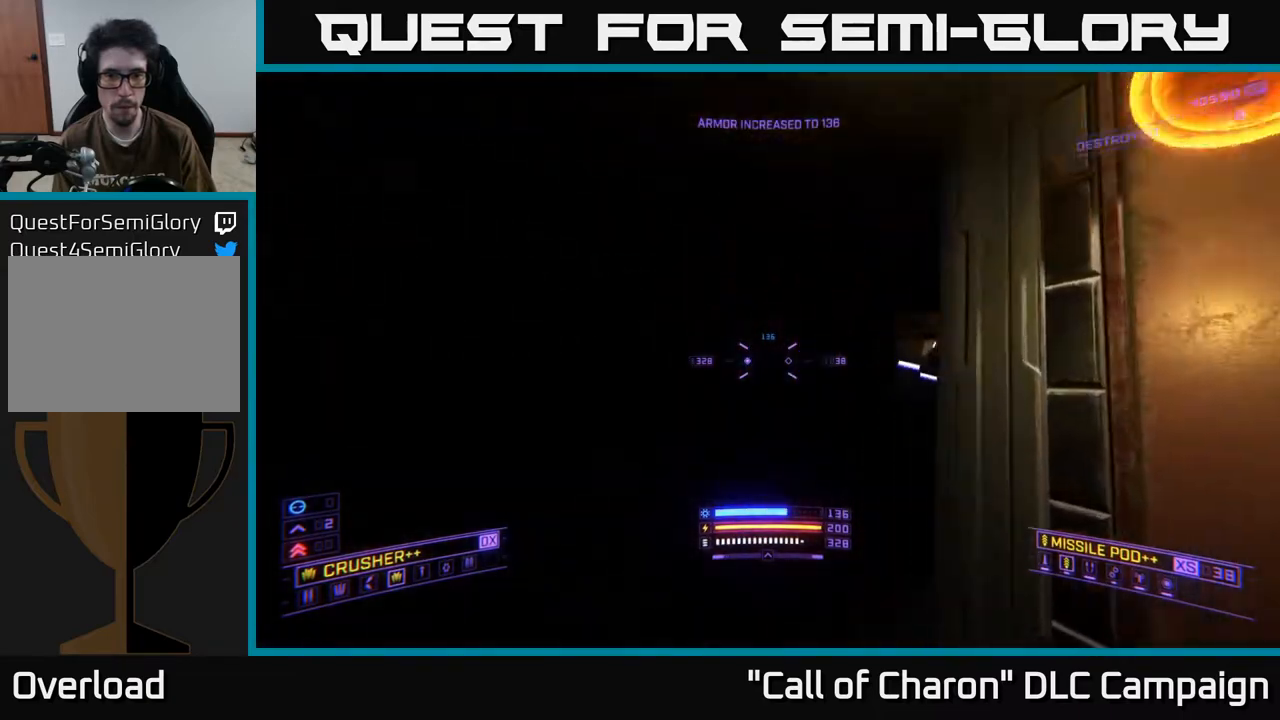
{"buttons": ["X", "R2"], "left_stick": "down-left", "right_stick": "up", "events": [[83, "X", "down"], [250, "X", "up"], [283, "left_stick", "left"], [367, "right_stick", "up"], [400, "left_stick", "down-left"], [450, "R2", "down"], [467, "X", "down"]]}
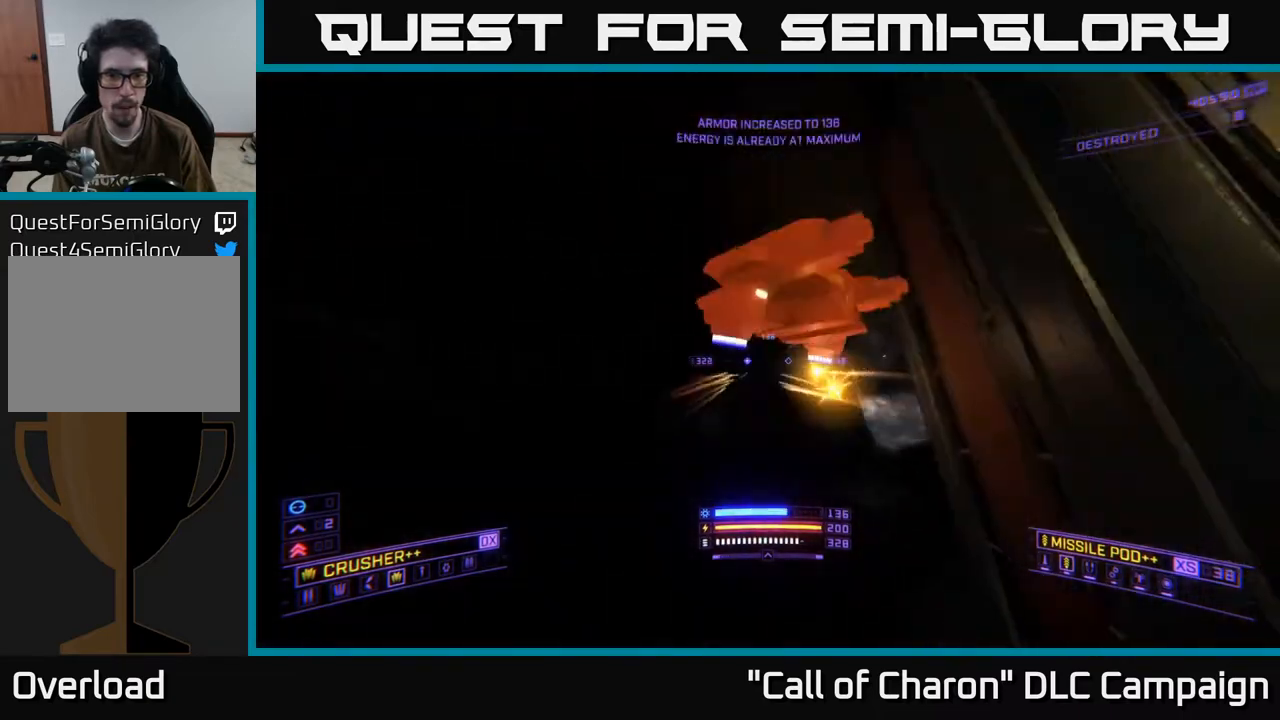
{"buttons": [], "left_stick": "center", "right_stick": "up", "events": [[33, "right_stick", "up-right"], [50, "R2", "up"], [133, "left_stick", "center"], [200, "X", "up"], [267, "right_stick", "center"], [383, "right_stick", "up"]]}
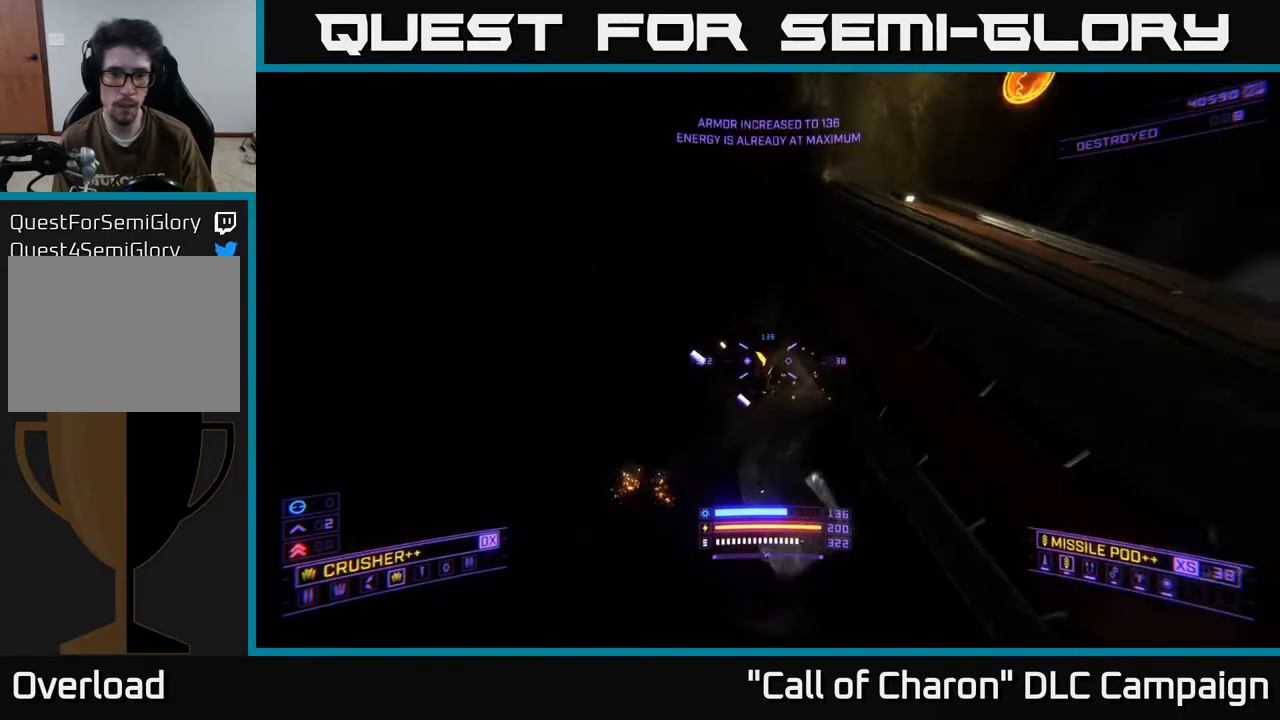
{"buttons": [], "left_stick": "center", "right_stick": "down", "events": [[33, "right_stick", "left"], [67, "X", "down"], [67, "left_stick", "up-right"], [83, "R2", "down"], [200, "R2", "up"], [200, "right_stick", "center"], [267, "X", "up"], [383, "right_stick", "down"], [500, "left_stick", "center"]]}
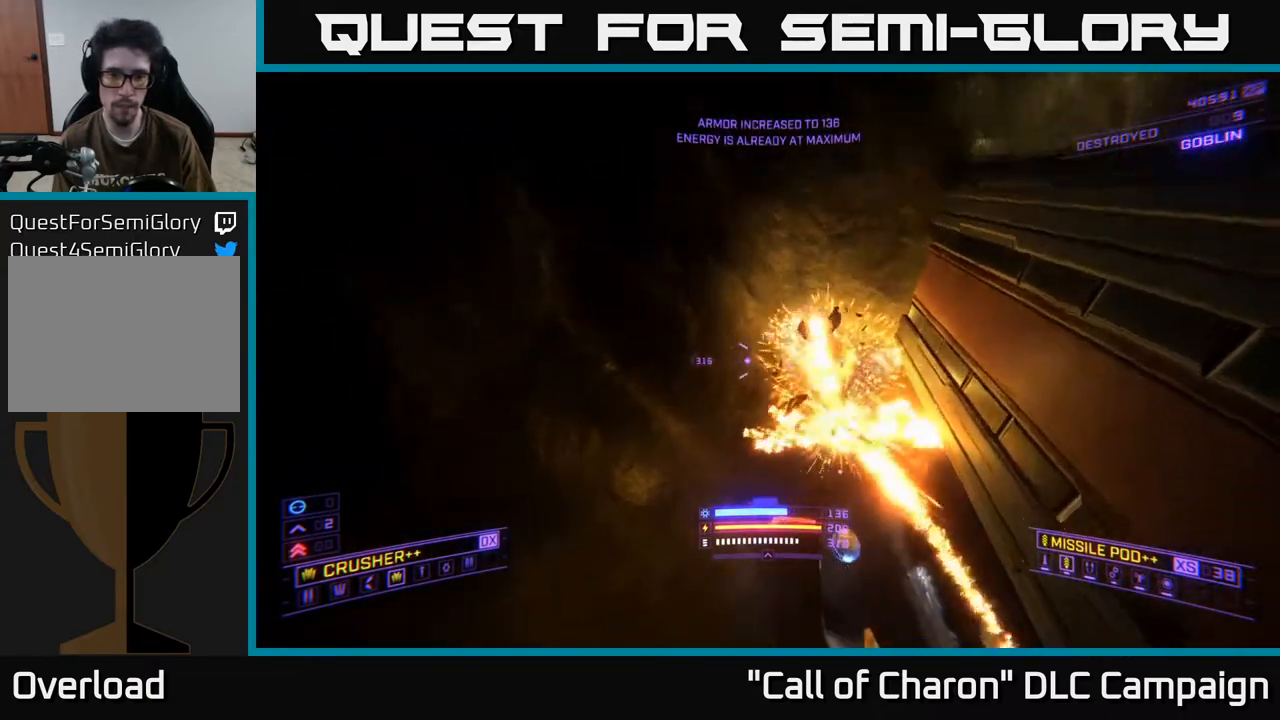
{"buttons": ["A"], "left_stick": "right", "right_stick": "down-right", "events": [[67, "A", "down"], [100, "right_stick", "center"], [167, "L3", "down"], [200, "left_stick", "right"], [267, "right_stick", "down"], [367, "right_stick", "down-right"], [433, "L3", "up"]]}
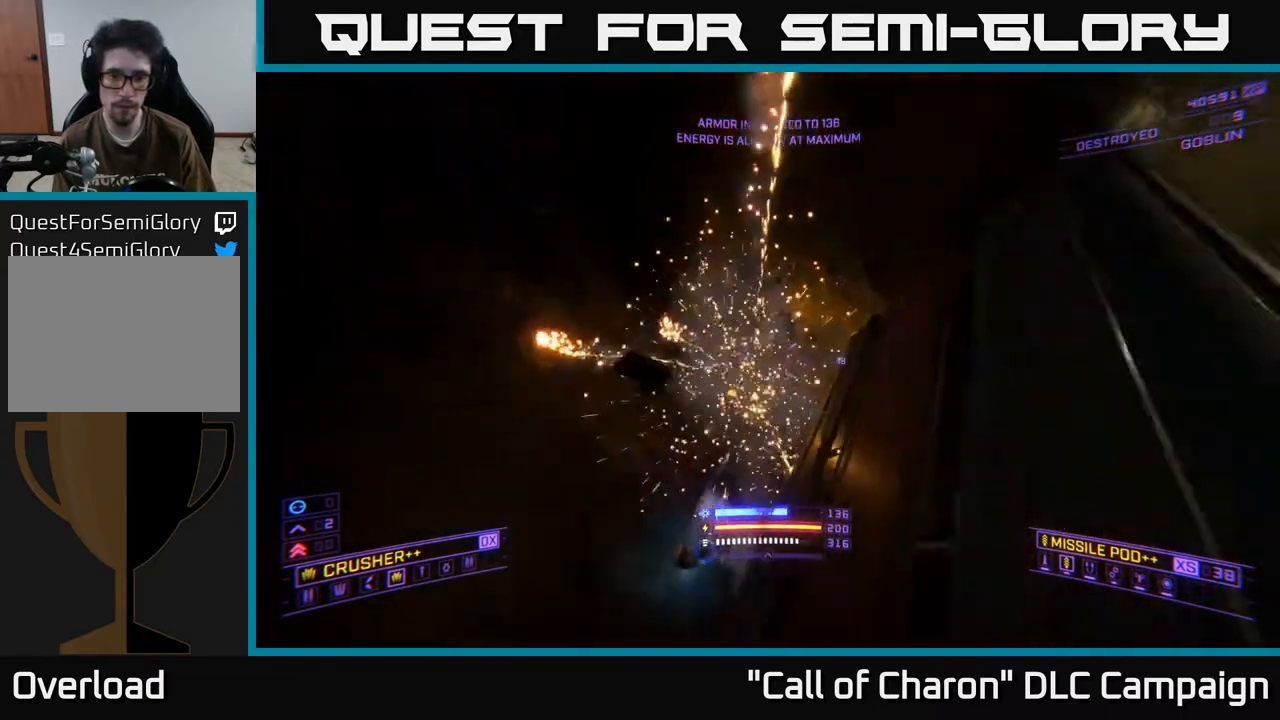
{"buttons": [], "left_stick": "left", "right_stick": "down-left", "events": [[33, "A", "up"], [117, "left_stick", "up"], [167, "right_stick", "down"], [233, "left_stick", "up-left"], [267, "R3", "down"], [400, "R3", "up"], [433, "right_stick", "down-left"], [467, "left_stick", "left"]]}
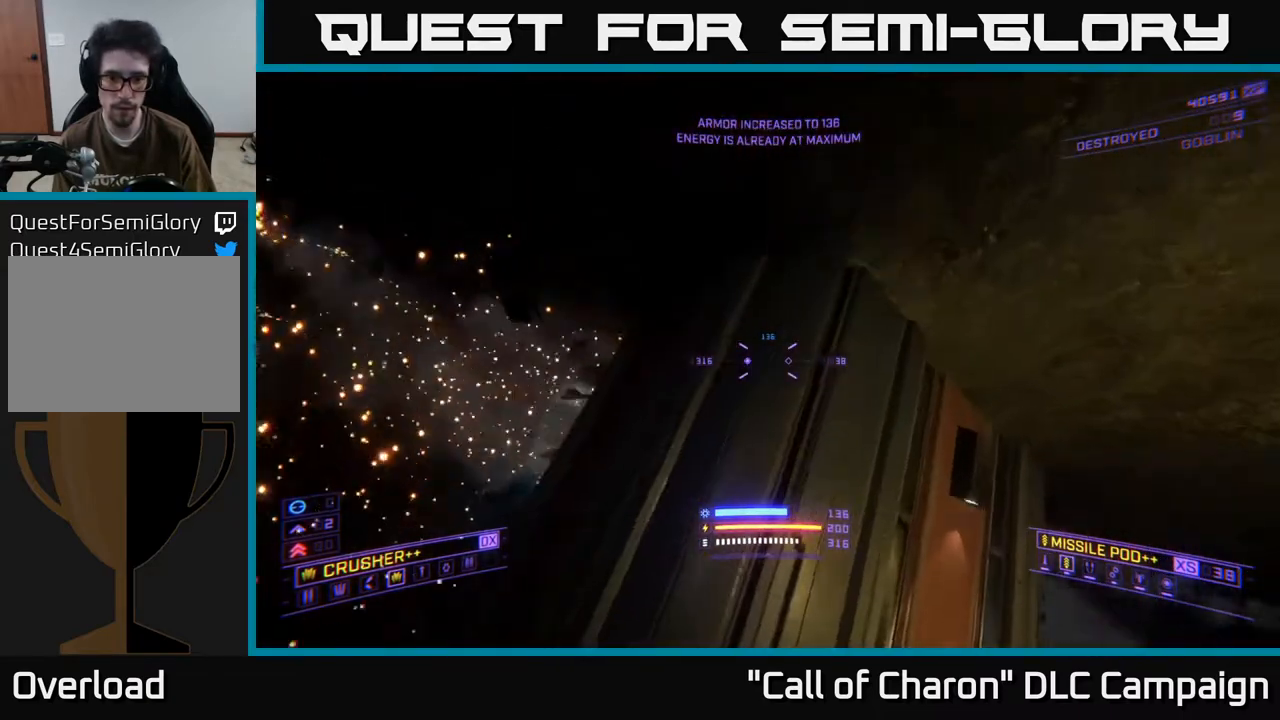
{"buttons": ["L1"], "left_stick": "up", "right_stick": "down-right", "events": [[33, "left_stick", "down-left"], [167, "left_stick", "left"], [167, "right_stick", "down"], [267, "left_stick", "up-left"], [383, "L1", "down"], [383, "left_stick", "up"], [400, "right_stick", "right"], [450, "right_stick", "down-right"]]}
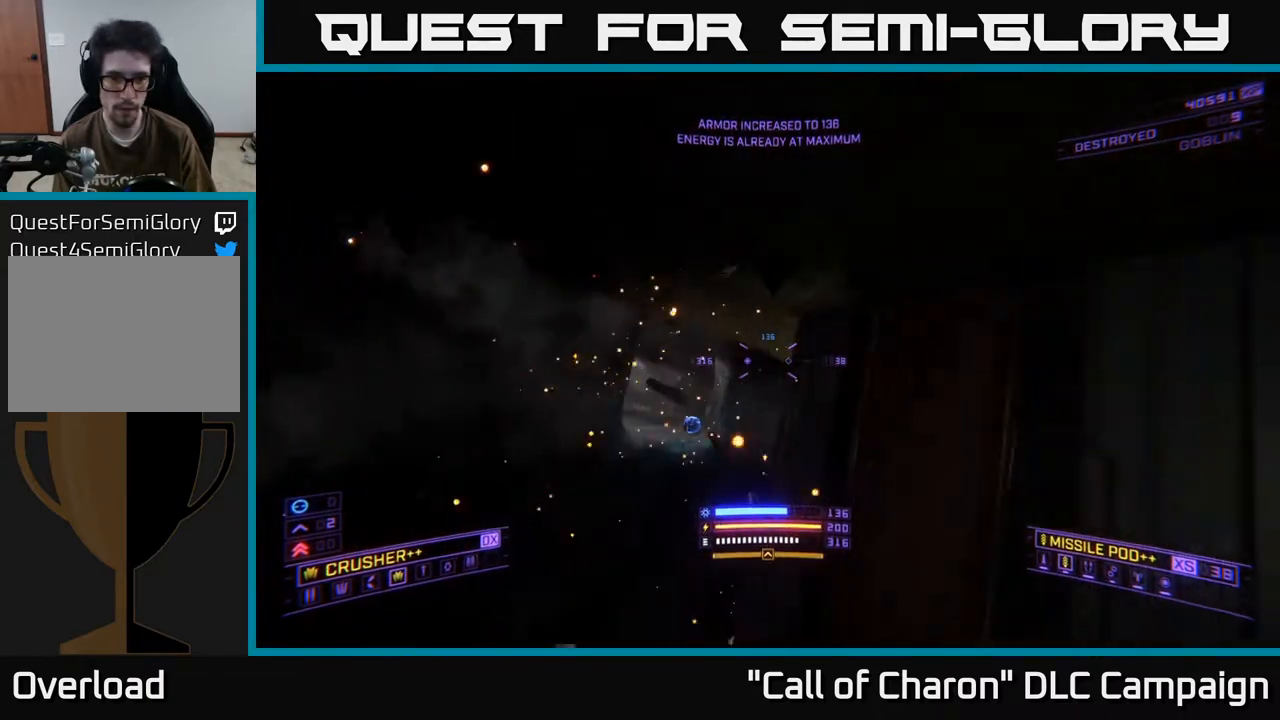
{"buttons": ["L1"], "left_stick": "up-right", "right_stick": "left", "events": [[183, "right_stick", "center"], [300, "X", "down"], [450, "X", "up"], [500, "left_stick", "up-right"], [500, "right_stick", "left"]]}
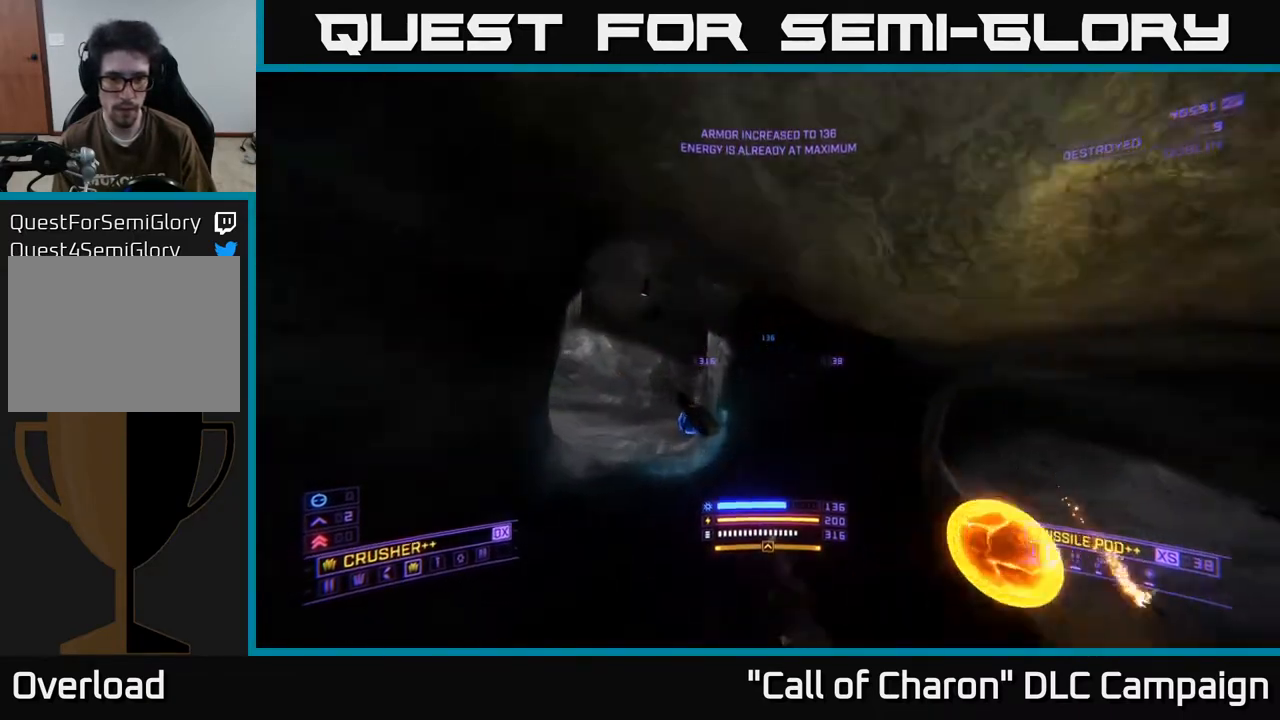
{"buttons": [], "left_stick": "up-left", "right_stick": "left", "events": [[83, "L1", "up"], [167, "left_stick", "up"], [250, "right_stick", "up"], [367, "left_stick", "up-left"], [367, "right_stick", "center"], [467, "right_stick", "left"]]}
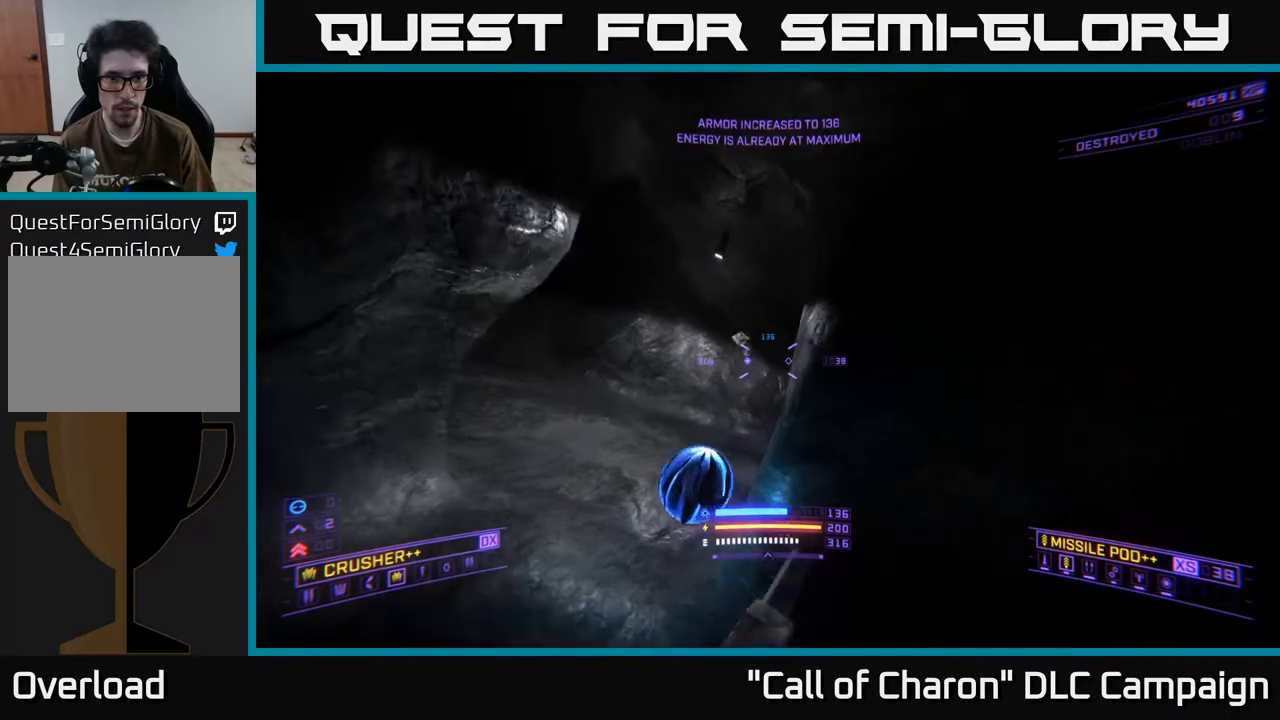
{"buttons": [], "left_stick": "up-right", "right_stick": "up-left", "events": [[167, "right_stick", "center"], [267, "right_stick", "up-left"], [283, "left_stick", "up-right"]]}
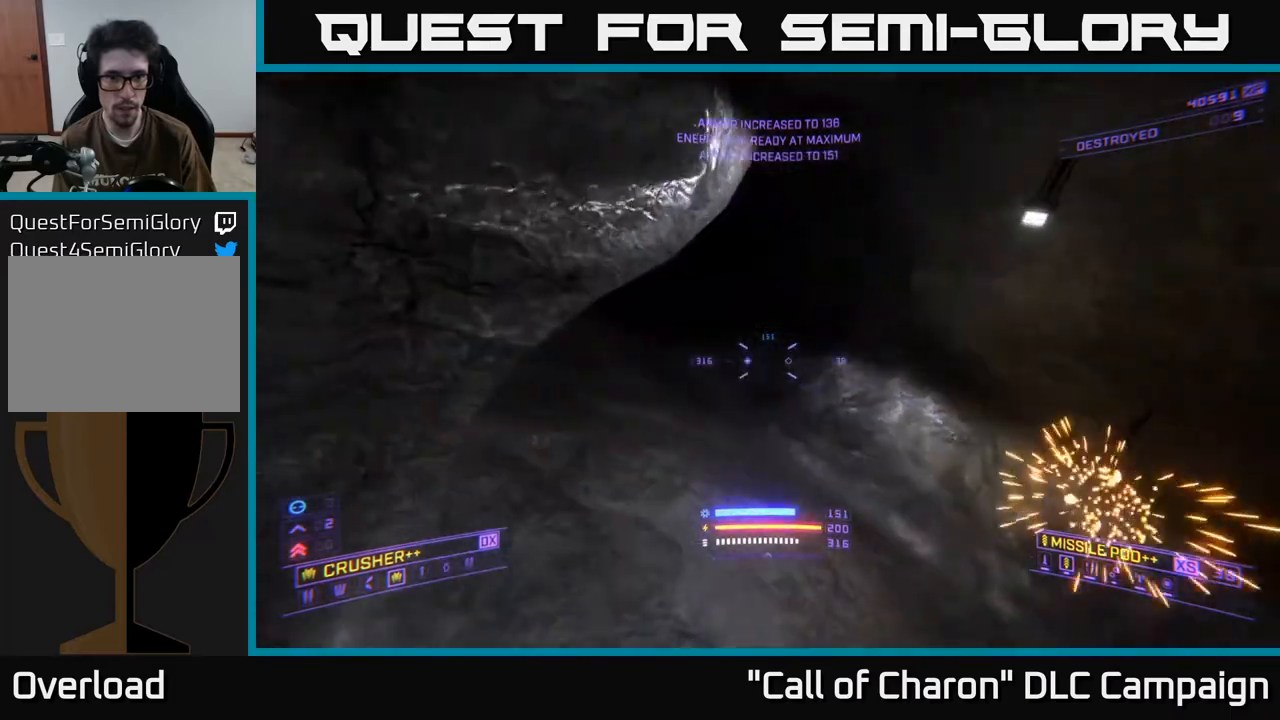
{"buttons": [], "left_stick": "center", "right_stick": "left", "events": [[250, "R3", "down"], [283, "left_stick", "center"], [350, "R3", "up"], [350, "right_stick", "left"]]}
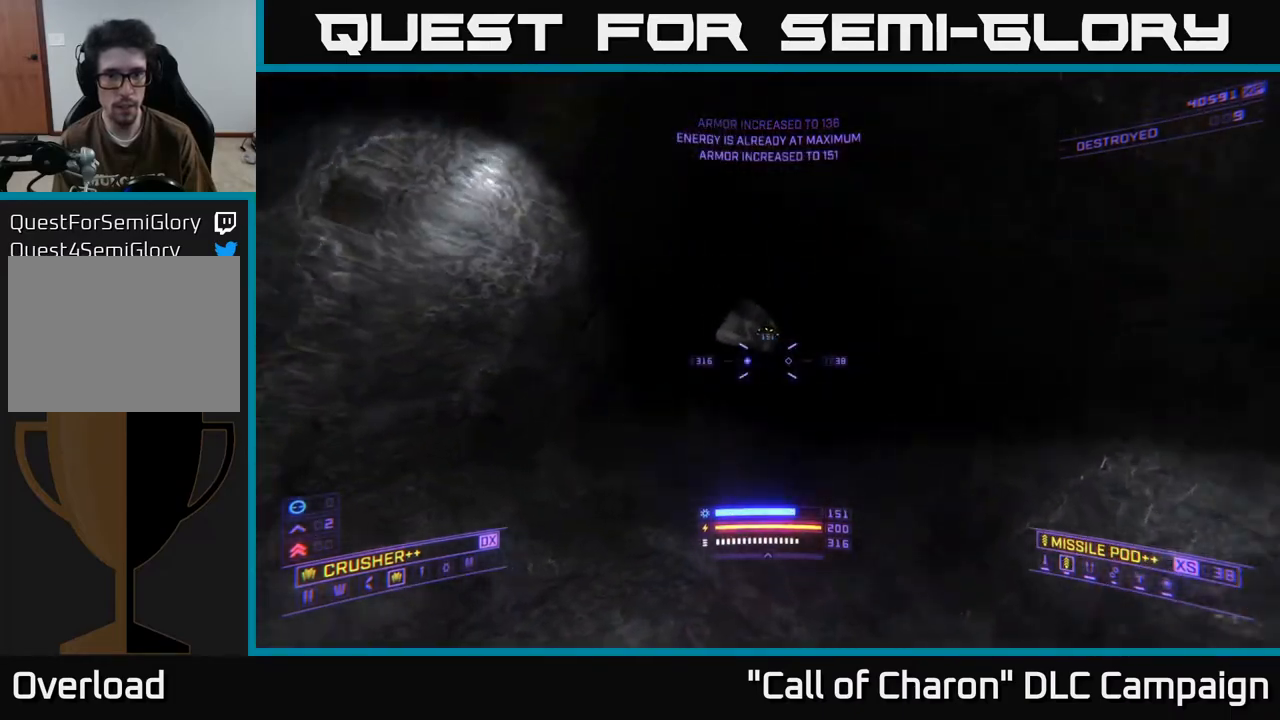
{"buttons": ["X"], "left_stick": "up", "right_stick": "center", "events": [[83, "right_stick", "center"], [100, "left_stick", "up"], [217, "right_stick", "up-right"], [400, "X", "down"], [400, "right_stick", "center"]]}
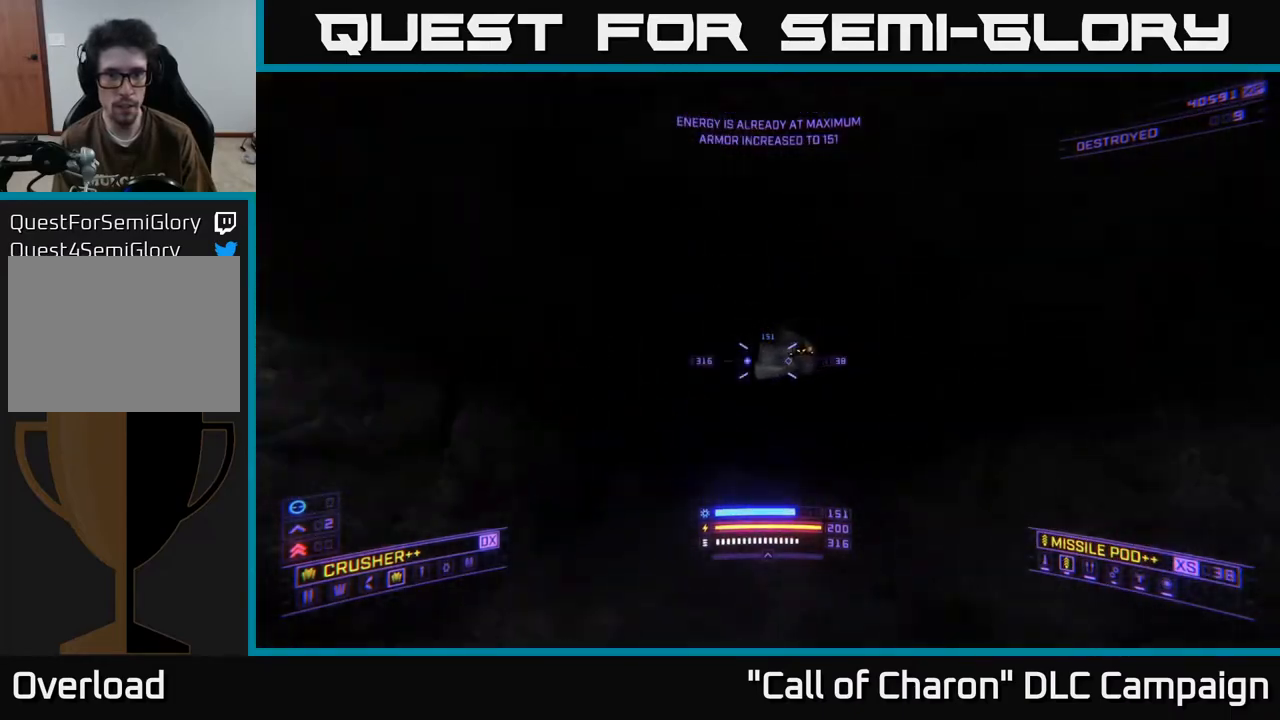
{"buttons": [], "left_stick": "up", "right_stick": "center", "events": [[67, "right_stick", "up"], [83, "X", "up"], [167, "right_stick", "center"]]}
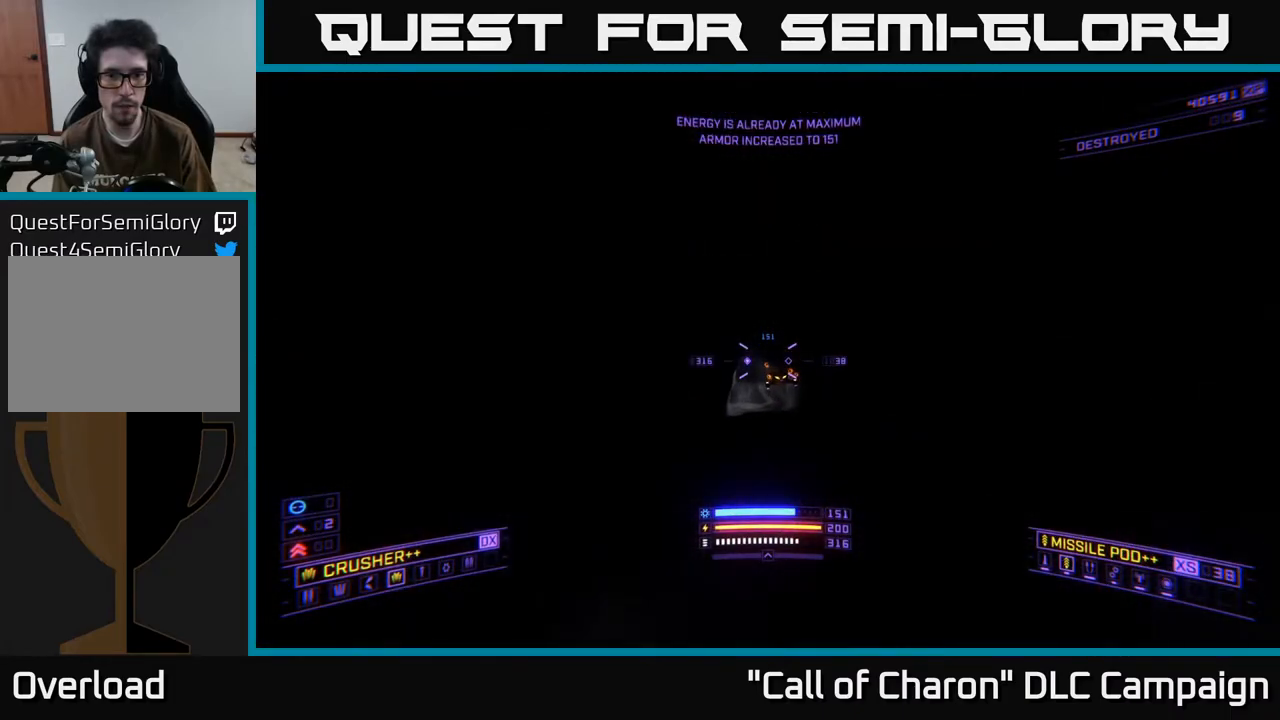
{"buttons": ["X", "R2"], "left_stick": "up", "right_stick": "center", "events": [[17, "right_stick", "right"], [133, "right_stick", "center"], [217, "X", "down"], [383, "right_stick", "left"], [483, "R2", "down"], [483, "right_stick", "center"]]}
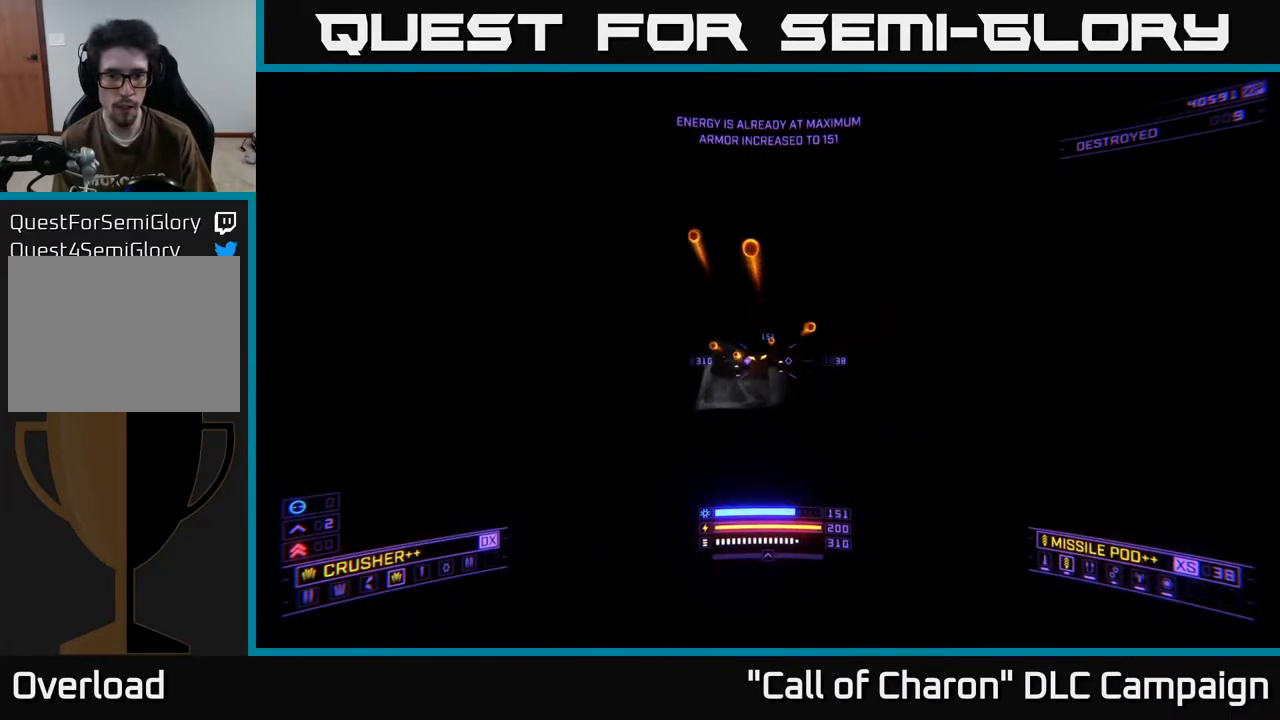
{"buttons": [], "left_stick": "up", "right_stick": "center", "events": [[33, "left_stick", "up-right"], [67, "R2", "up"], [217, "left_stick", "up"], [267, "X", "up"], [283, "right_stick", "up-left"], [383, "right_stick", "center"]]}
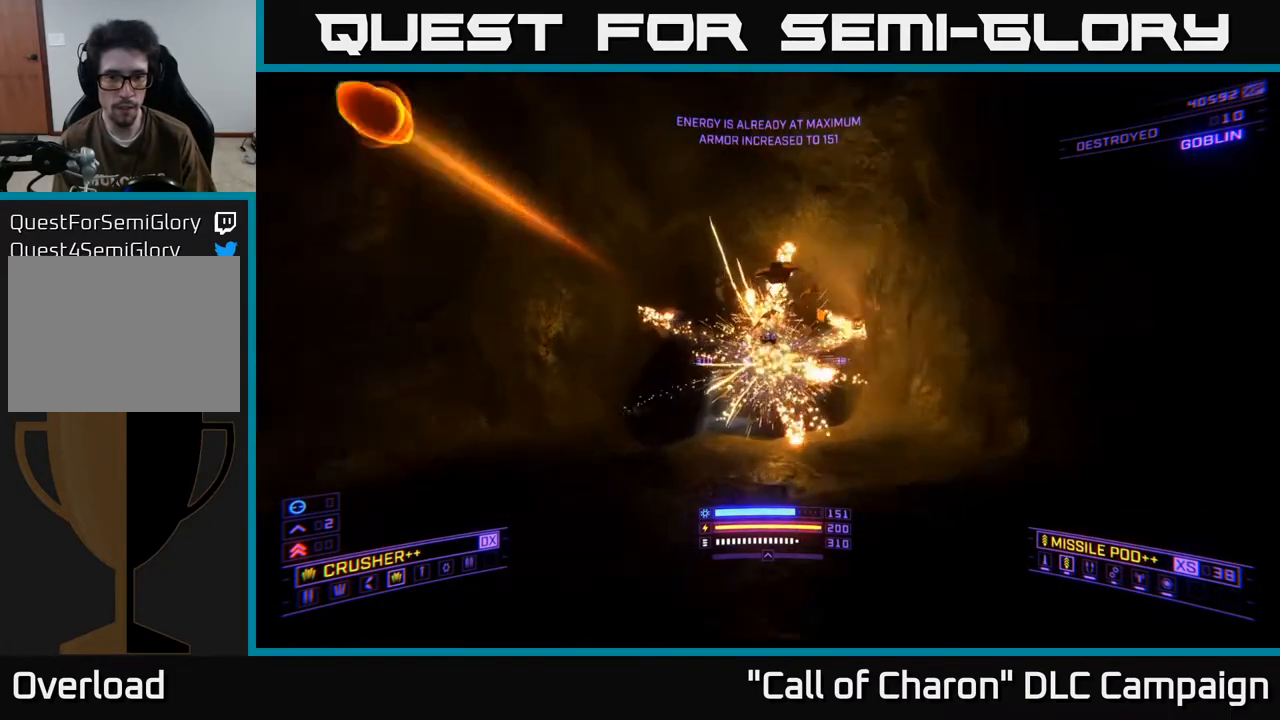
{"buttons": [], "left_stick": "up-right", "right_stick": "center", "events": [[133, "right_stick", "down"], [317, "right_stick", "center"], [400, "left_stick", "up-right"]]}
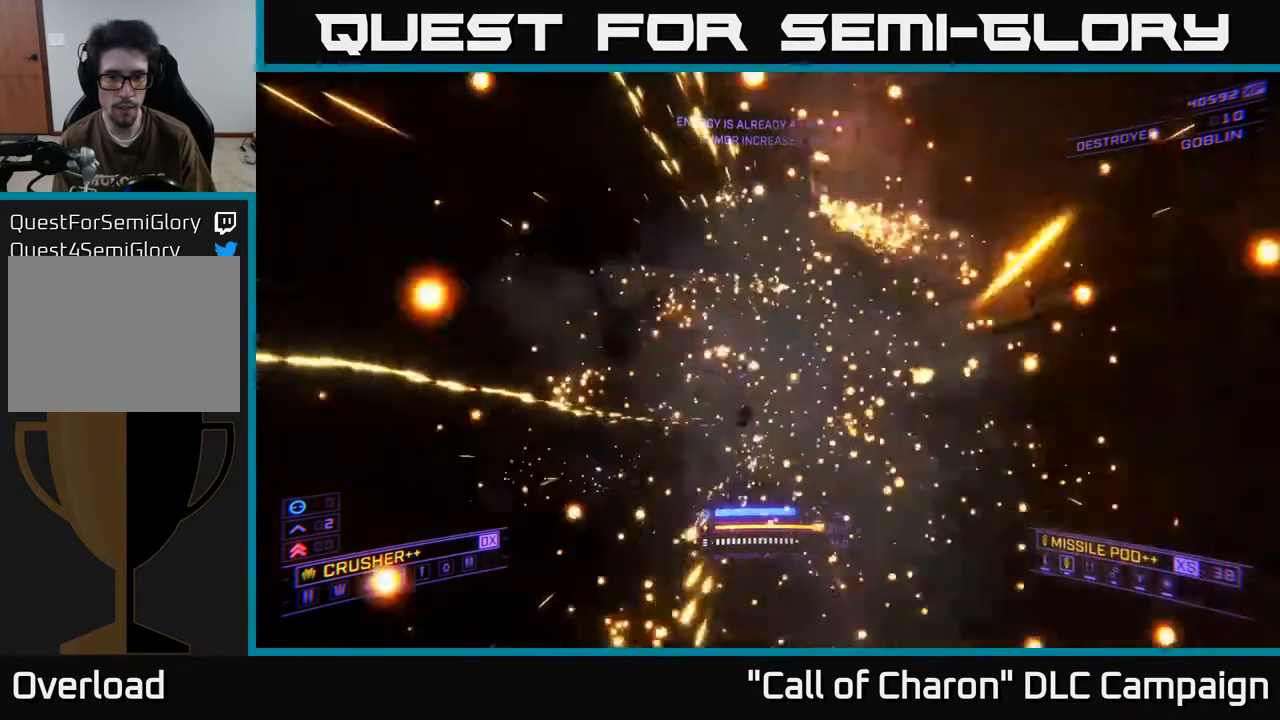
{"buttons": [], "left_stick": "up-left", "right_stick": "center", "events": [[17, "left_stick", "up"], [83, "right_stick", "down-right"], [200, "right_stick", "center"], [317, "left_stick", "center"], [433, "left_stick", "up-left"]]}